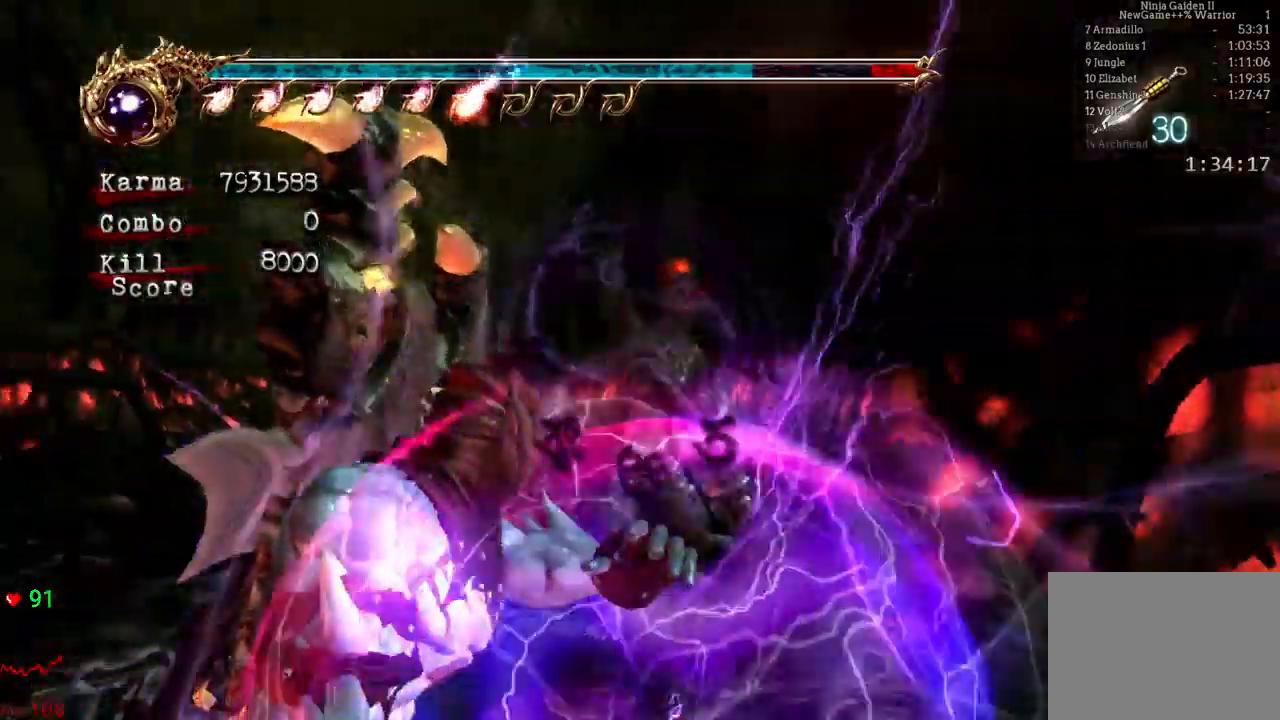
Gameplay with a controller (Xbox layout); each line is a JSON object with the inputs held at the frame after it. "events" lists button and stick changes between this image and that frame as [ms after this image, input, new state], when the widget could be followed in between. Not read: DPAD_DOWN DPAD_LEFT DPAD_RIGHT L3 R3.
{"buttons": [], "left_stick": "center", "right_stick": "center", "events": [[67, "left_stick", "center"], [150, "left_stick", "down"], [267, "left_stick", "center"]]}
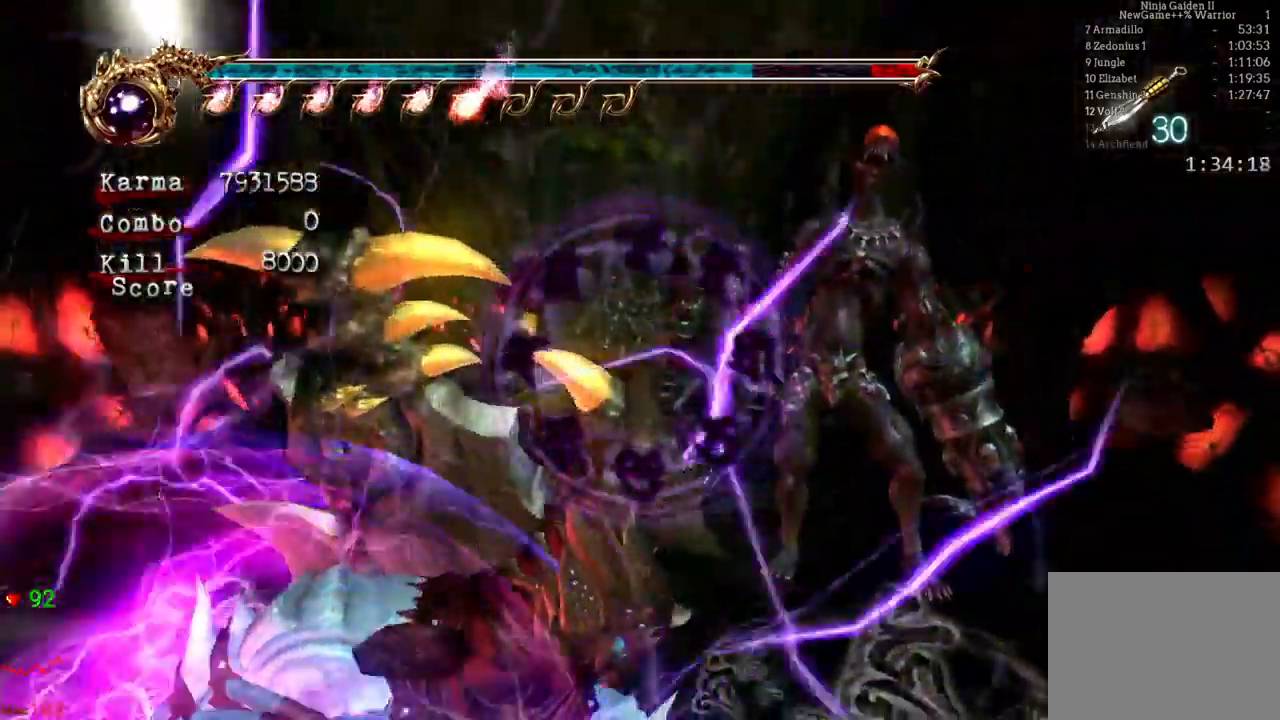
{"buttons": [], "left_stick": "center", "right_stick": "center", "events": [[67, "R2", "down"], [183, "R2", "up"], [233, "left_stick", "left"], [333, "left_stick", "center"]]}
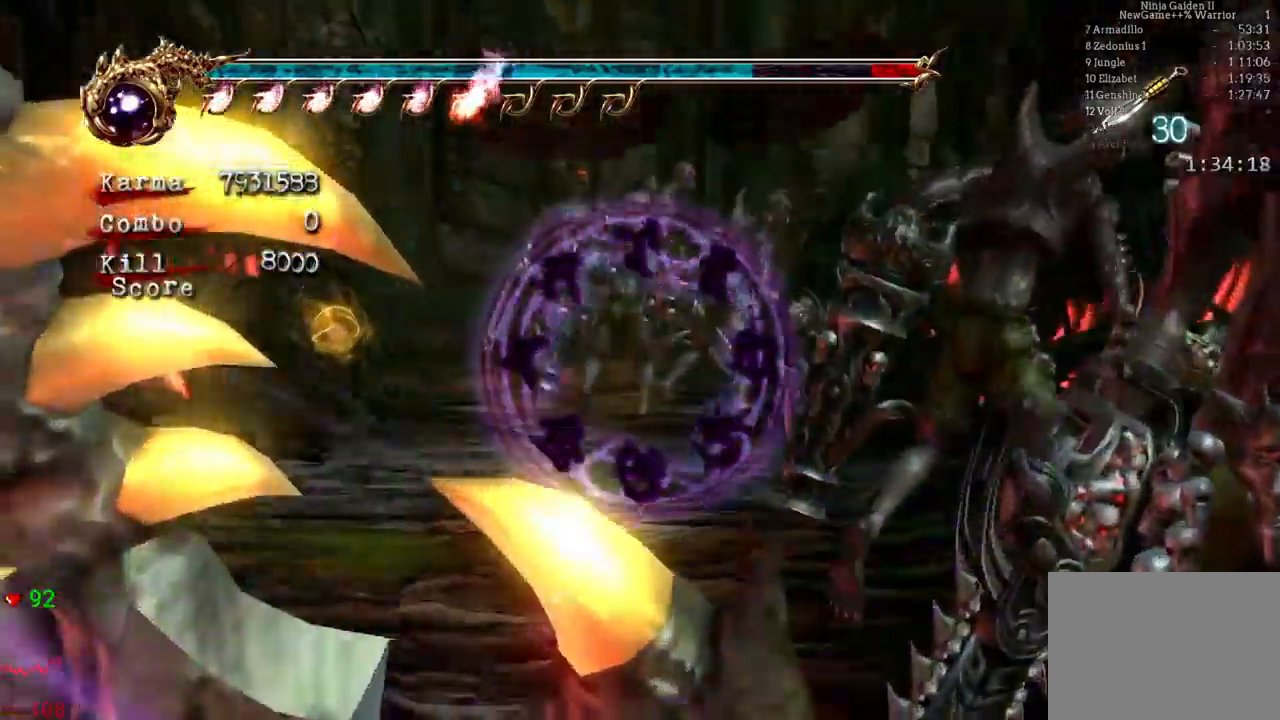
{"buttons": [], "left_stick": "right", "right_stick": "center", "events": [[50, "left_stick", "up"], [133, "left_stick", "center"], [283, "left_stick", "up-right"], [367, "left_stick", "center"], [483, "left_stick", "right"]]}
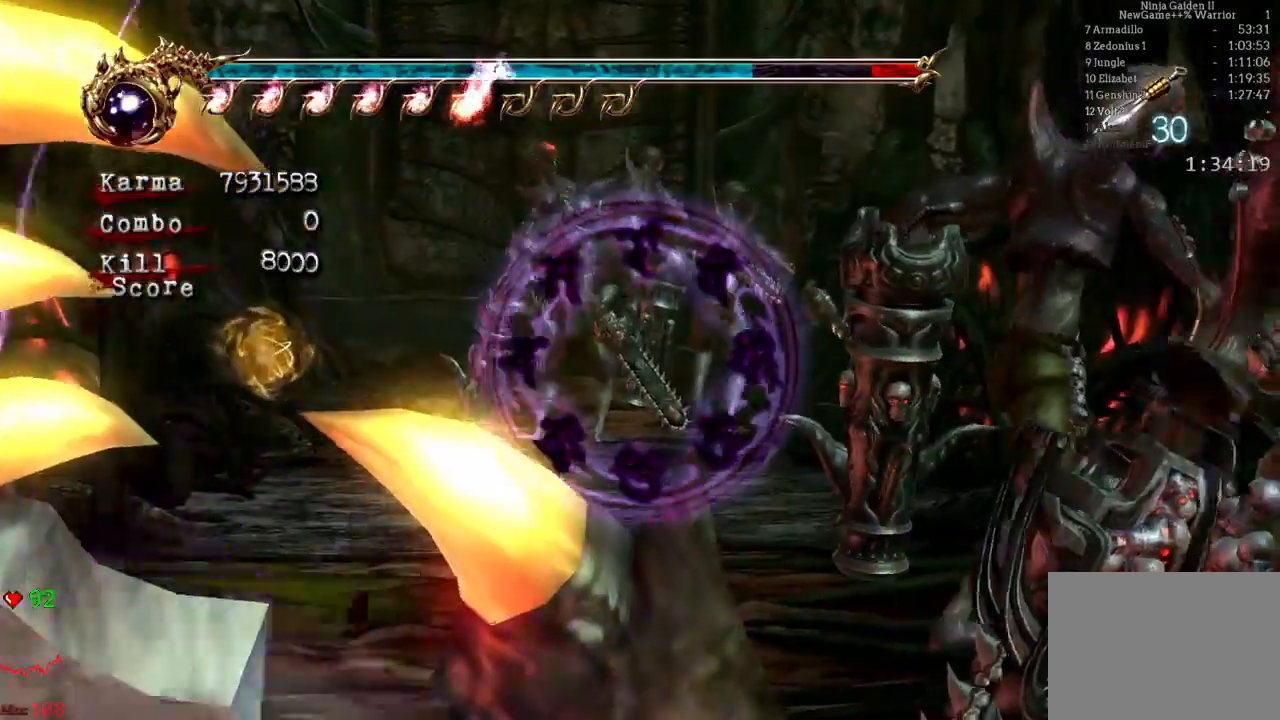
{"buttons": [], "left_stick": "center", "right_stick": "center", "events": [[83, "left_stick", "center"], [217, "left_stick", "right"], [300, "left_stick", "center"]]}
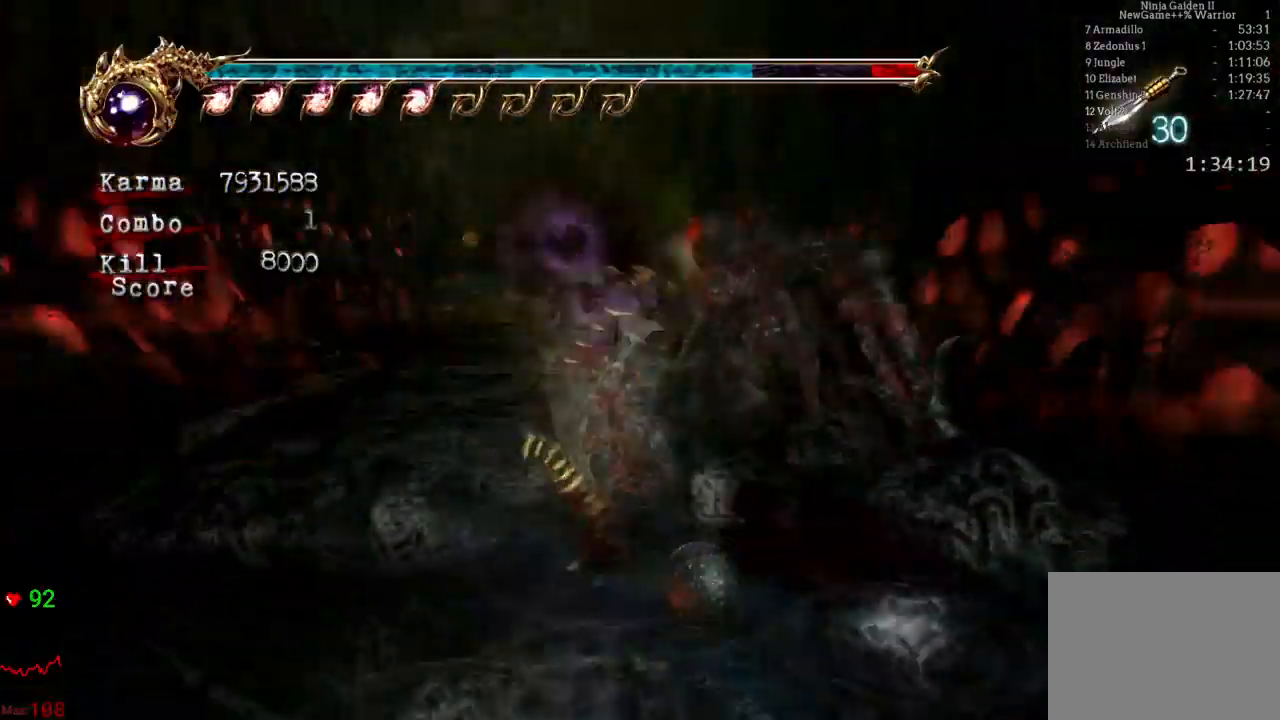
{"buttons": ["L2"], "left_stick": "down", "right_stick": "center", "events": [[417, "L2", "down"], [483, "left_stick", "down"]]}
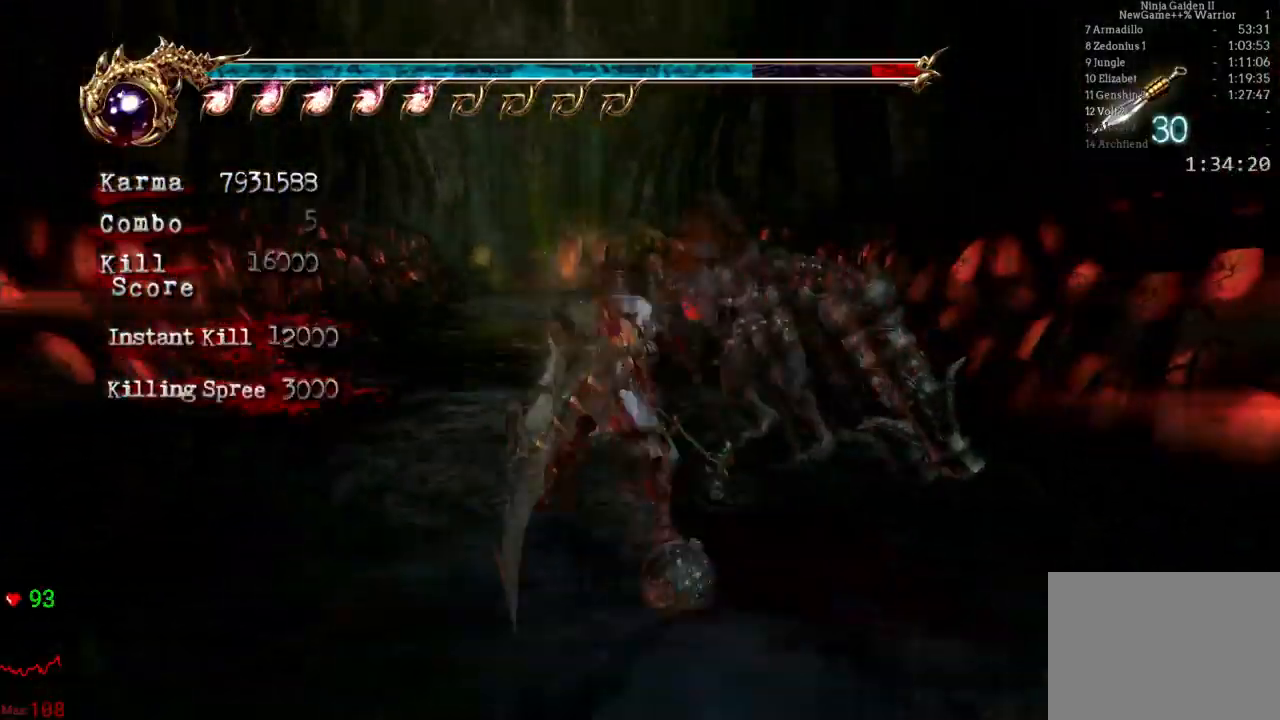
{"buttons": ["L2"], "left_stick": "center", "right_stick": "center", "events": [[300, "left_stick", "center"]]}
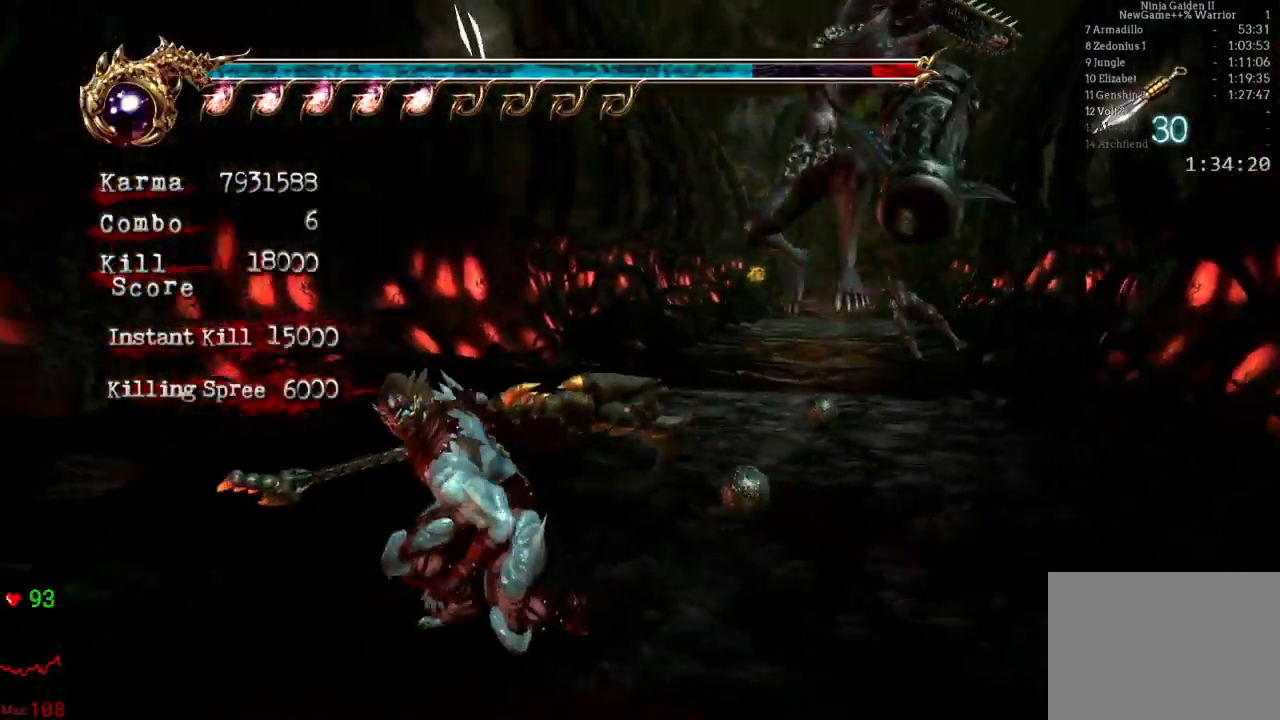
{"buttons": ["Y"], "left_stick": "center", "right_stick": "center", "events": [[83, "left_stick", "down"], [167, "left_stick", "down-left"], [283, "left_stick", "center"], [333, "L2", "up"], [367, "Y", "down"]]}
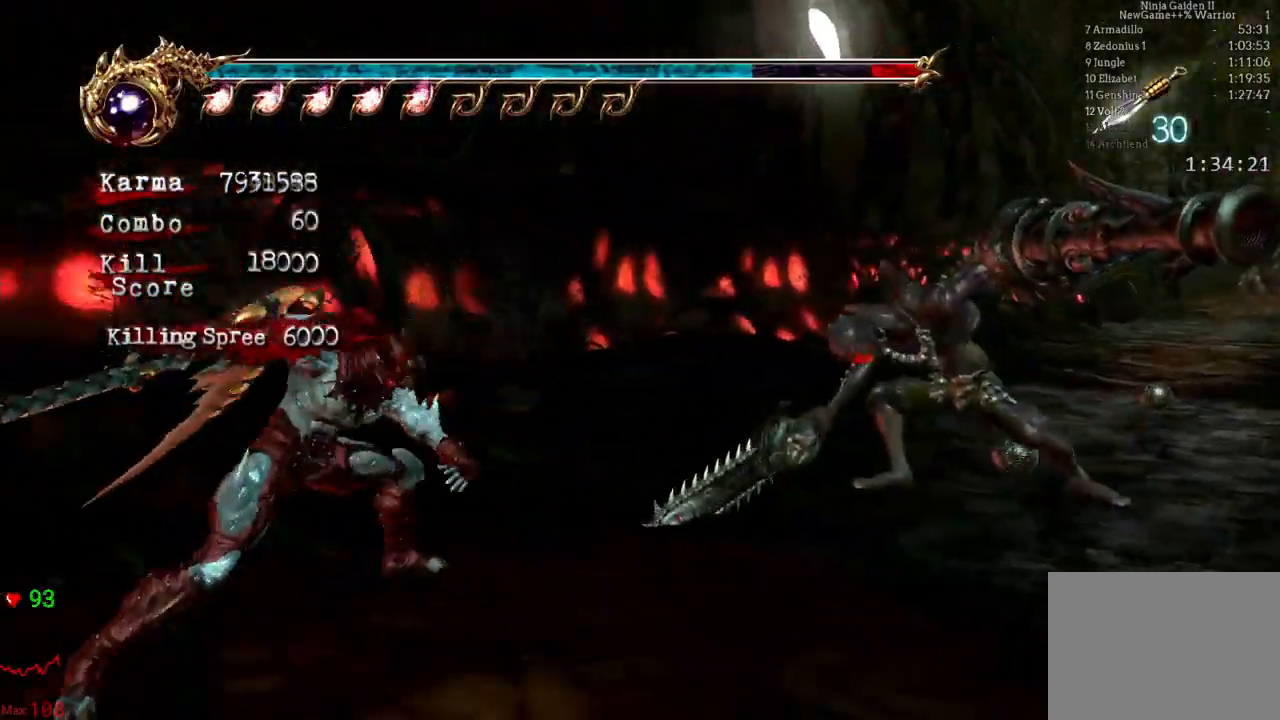
{"buttons": ["Y"], "left_stick": "center", "right_stick": "center", "events": []}
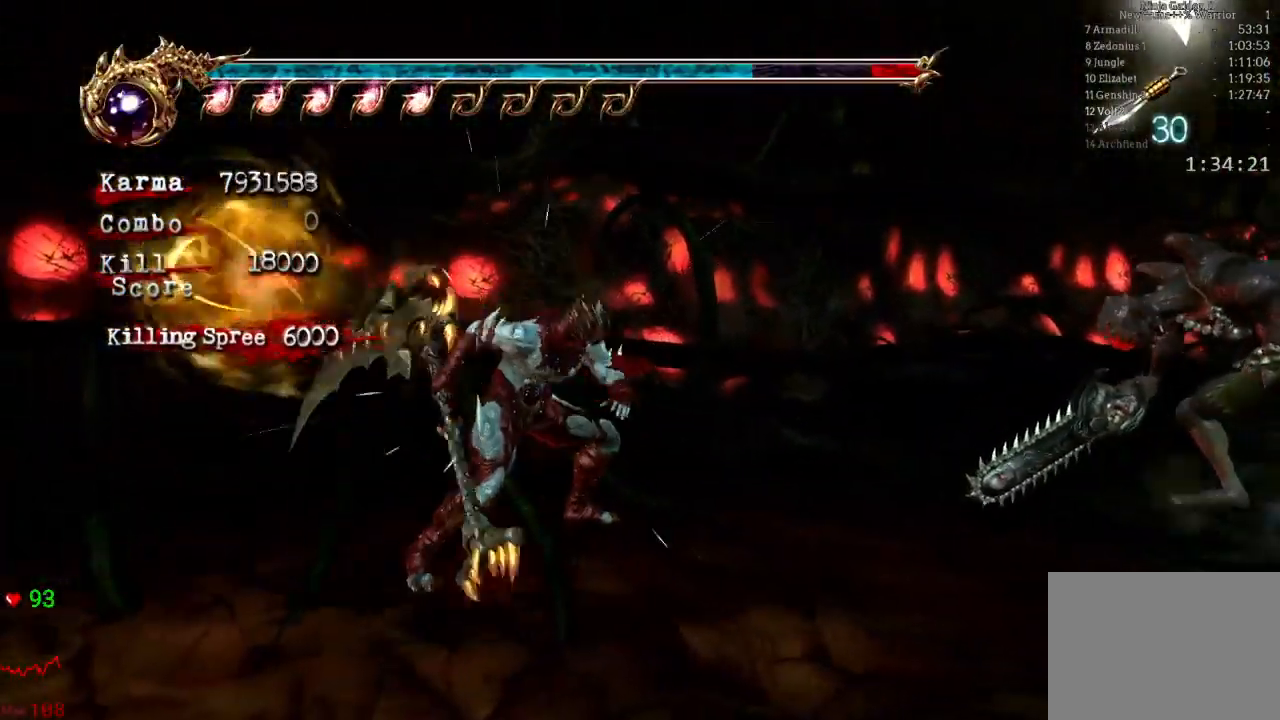
{"buttons": ["Y"], "left_stick": "center", "right_stick": "center", "events": []}
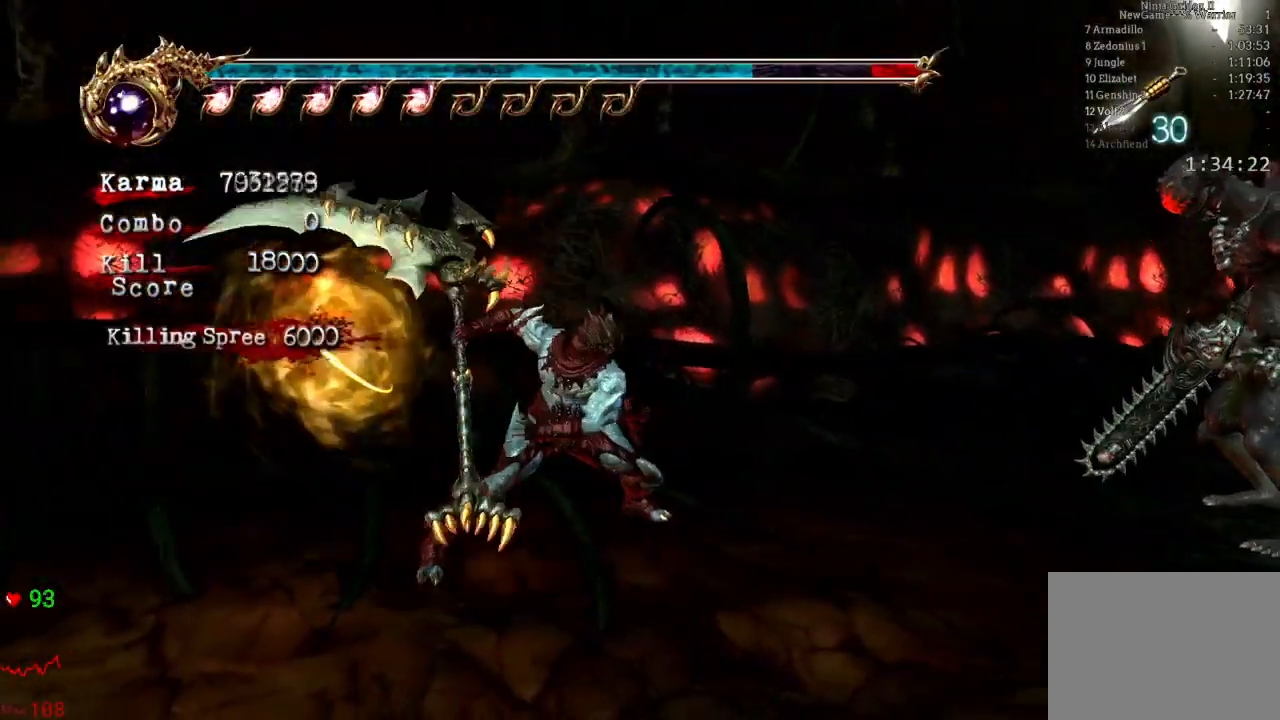
{"buttons": ["R2"], "left_stick": "center", "right_stick": "center", "events": [[333, "Y", "up"], [433, "R2", "down"]]}
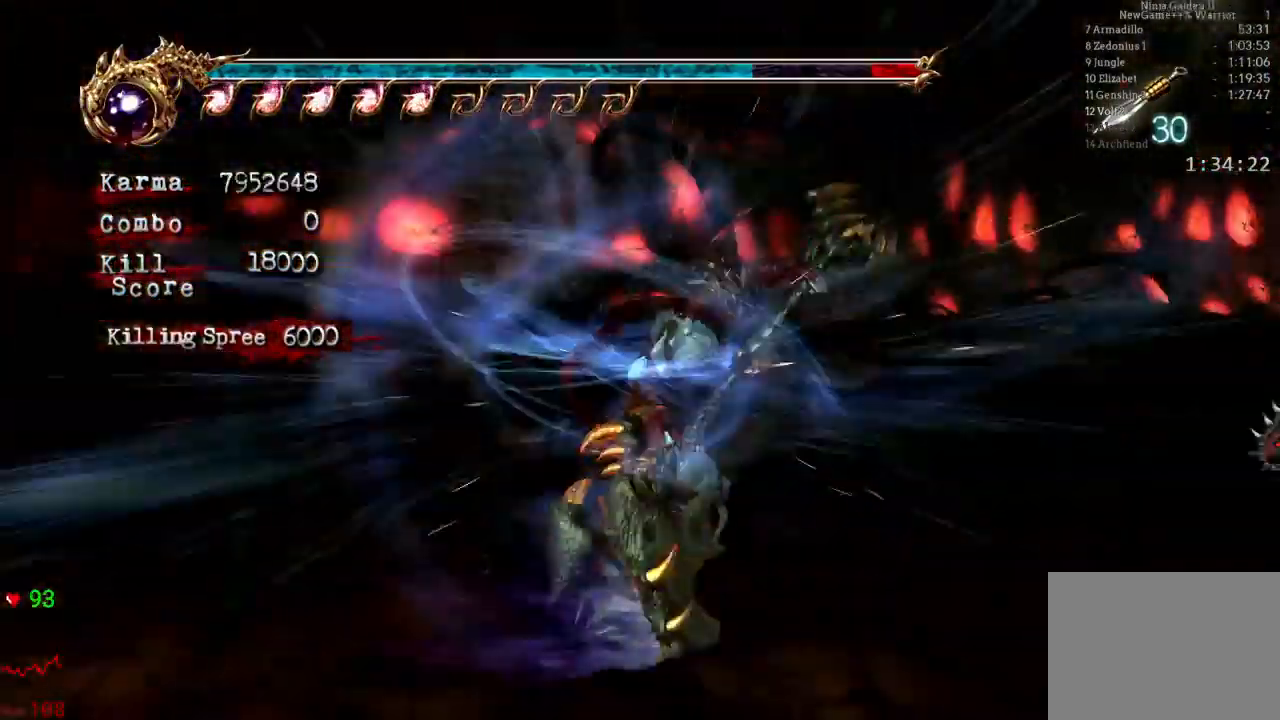
{"buttons": [], "left_stick": "center", "right_stick": "center"}
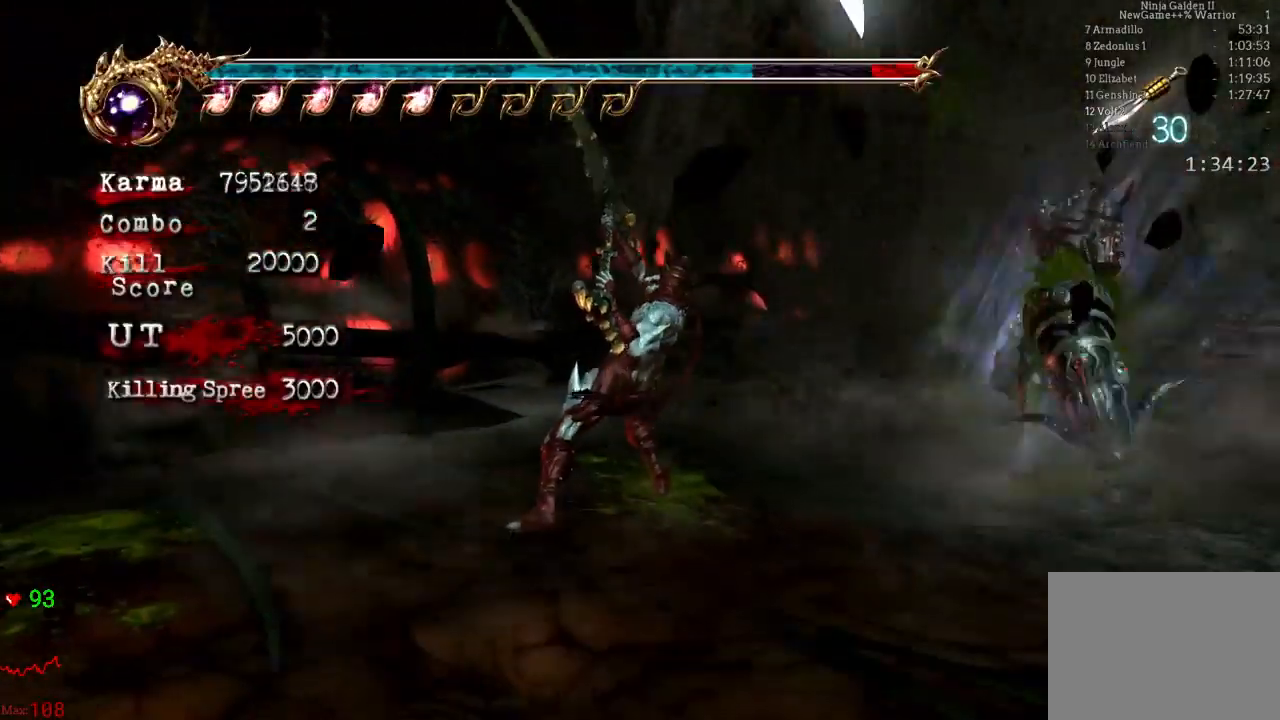
{"buttons": ["L2"], "left_stick": "up-right", "right_stick": "center", "events": [[433, "L2", "down"], [433, "left_stick", "up-right"]]}
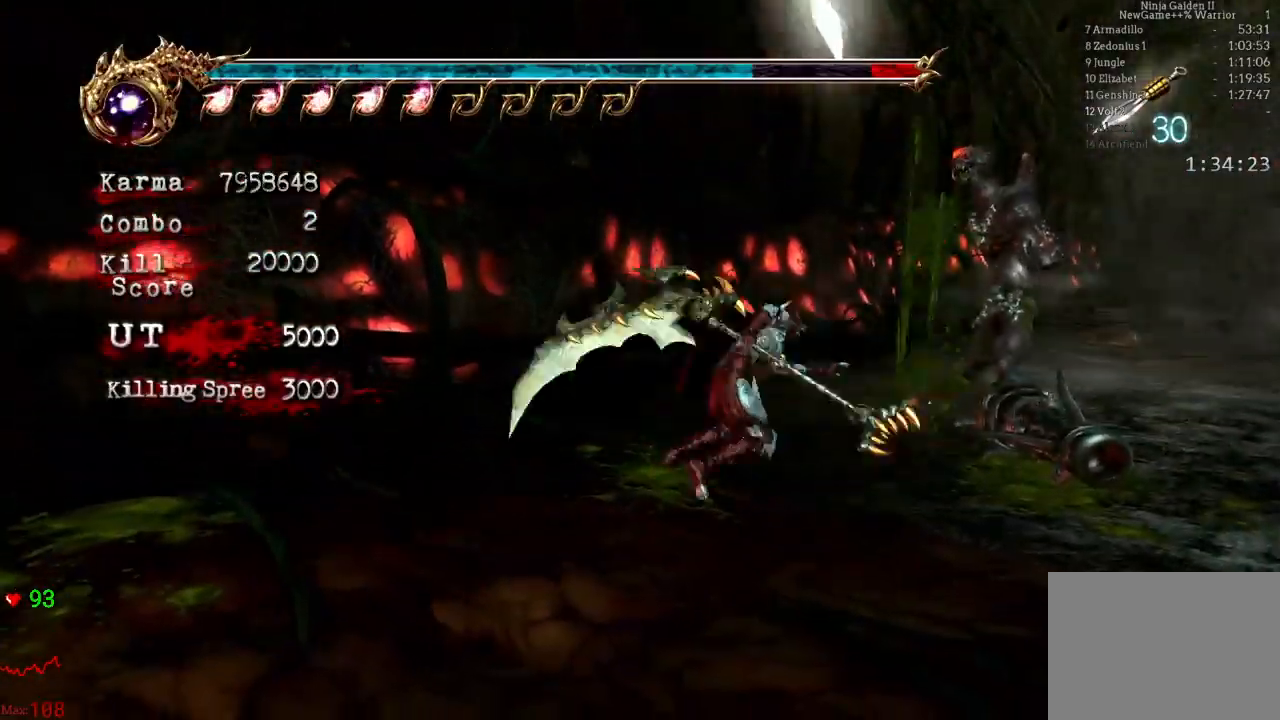
{"buttons": [], "left_stick": "center", "right_stick": "center", "events": [[167, "L2", "up"], [167, "left_stick", "center"], [283, "Y", "down"], [450, "Y", "up"]]}
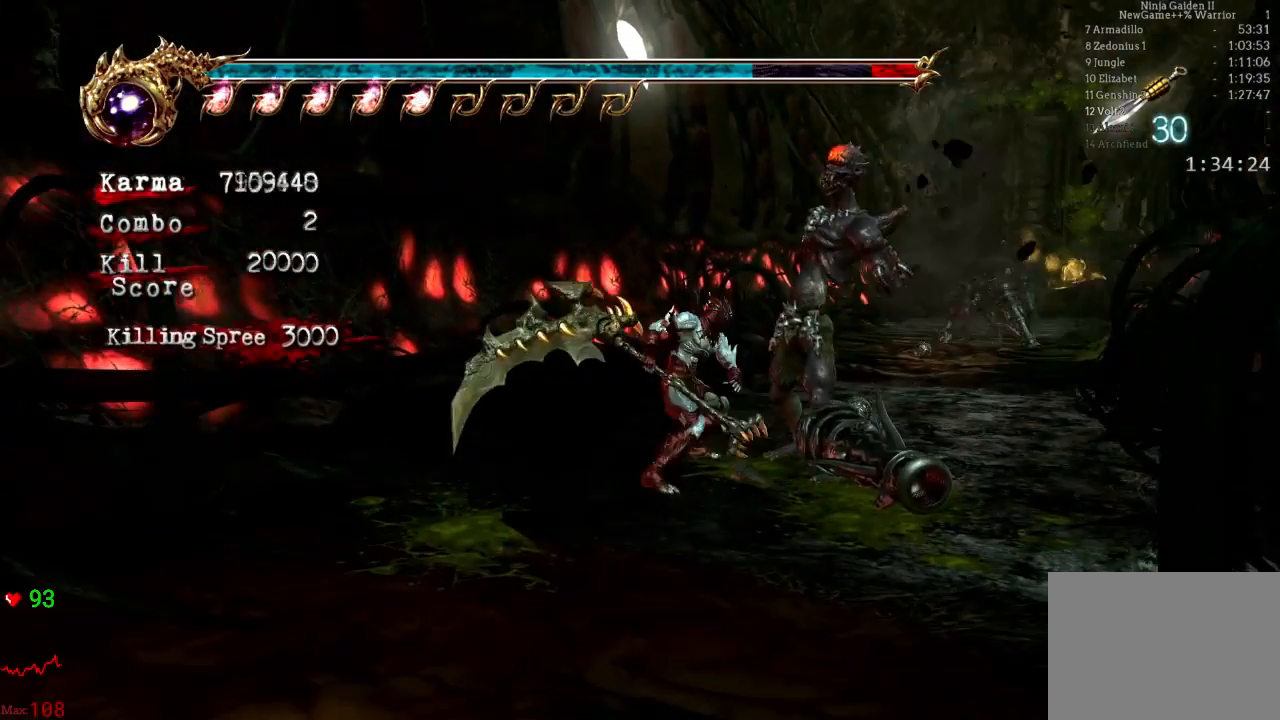
{"buttons": [], "left_stick": "center", "right_stick": "center", "events": []}
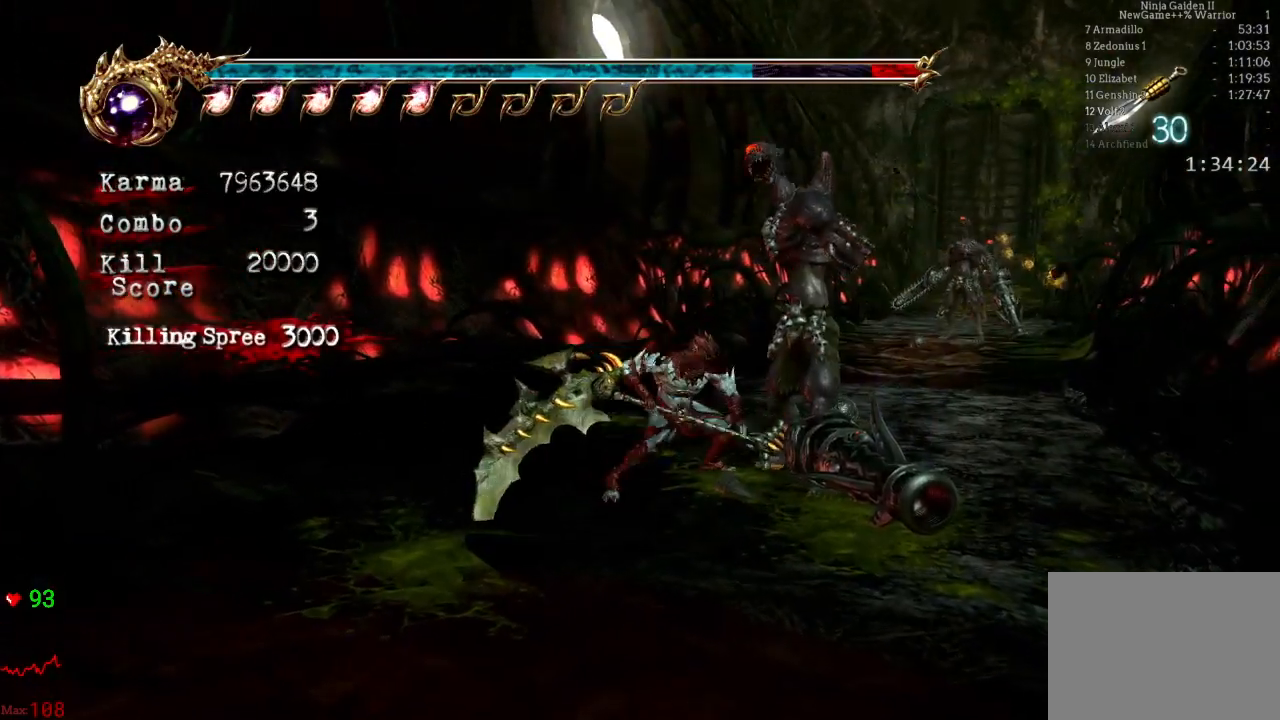
{"buttons": ["L2"], "left_stick": "up-right", "right_stick": "center", "events": [[317, "left_stick", "up"], [350, "L2", "down"], [433, "left_stick", "up-right"]]}
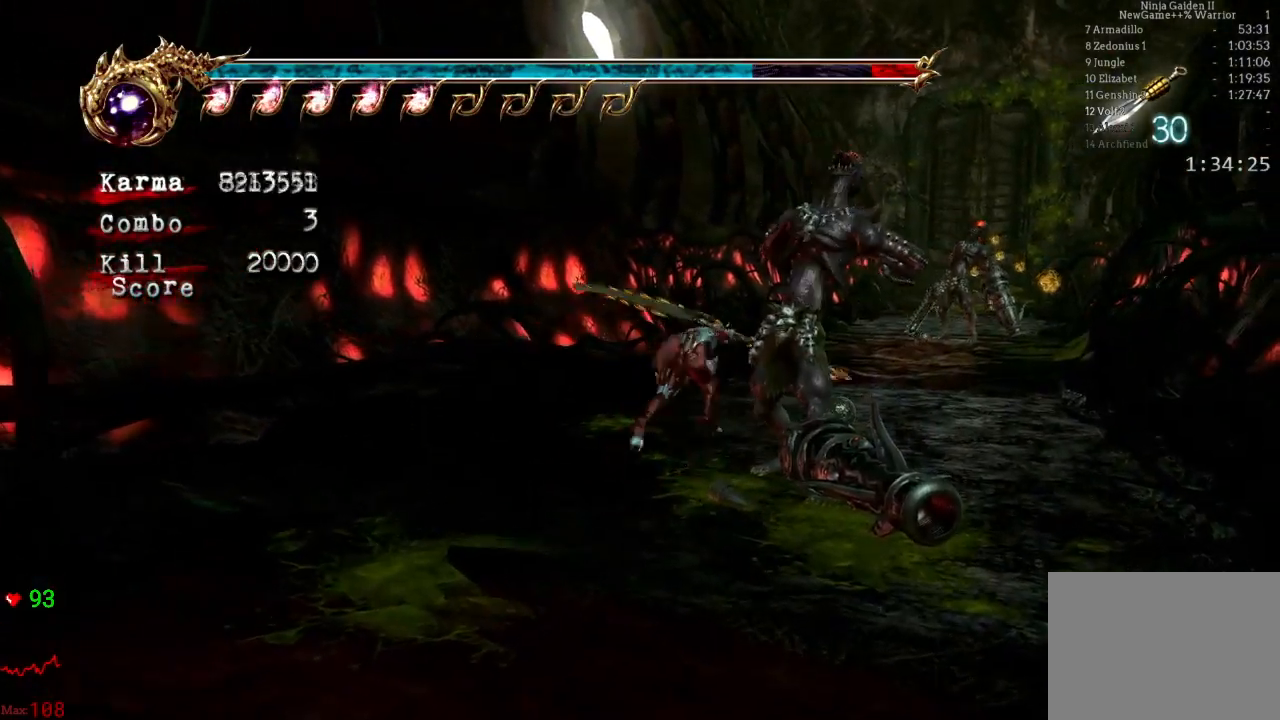
{"buttons": [], "left_stick": "up-right", "right_stick": "center", "events": [[50, "A", "down"], [300, "A", "up"], [500, "L2", "up"]]}
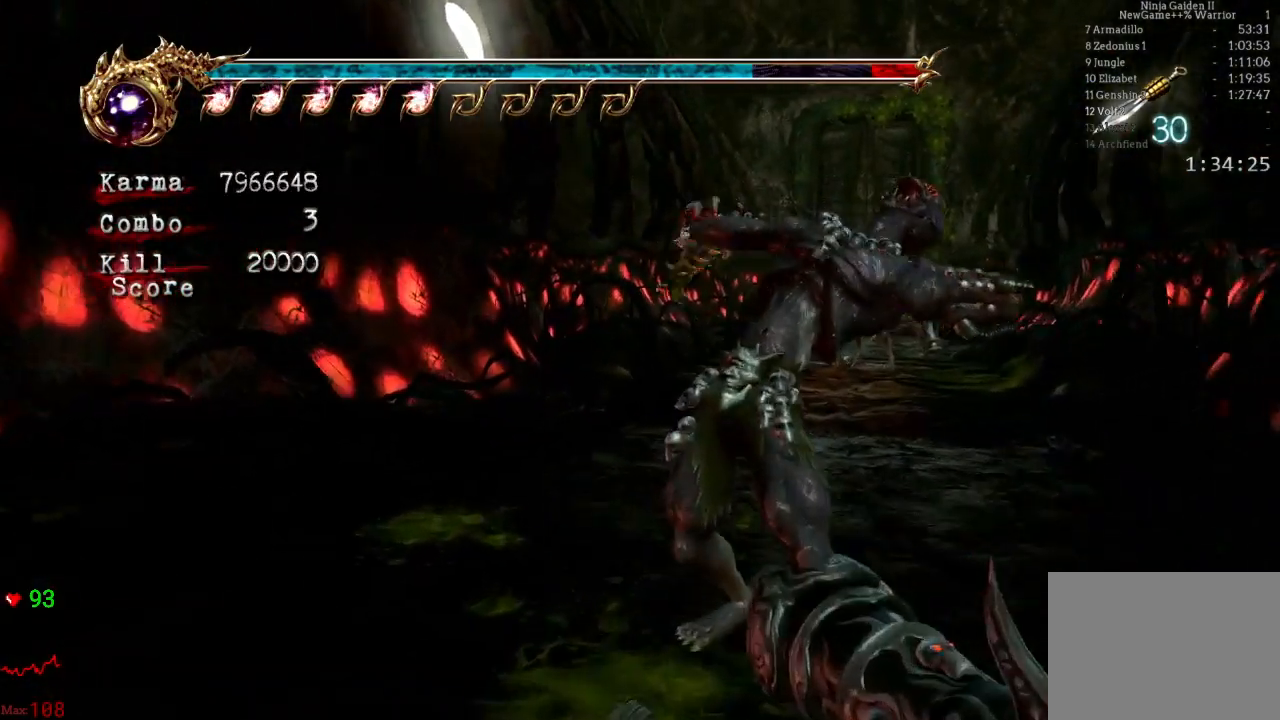
{"buttons": ["B", "Y"], "left_stick": "center", "right_stick": "center", "events": [[150, "L2", "down"], [267, "left_stick", "center"], [300, "L2", "up"], [500, "B", "down"], [500, "Y", "down"]]}
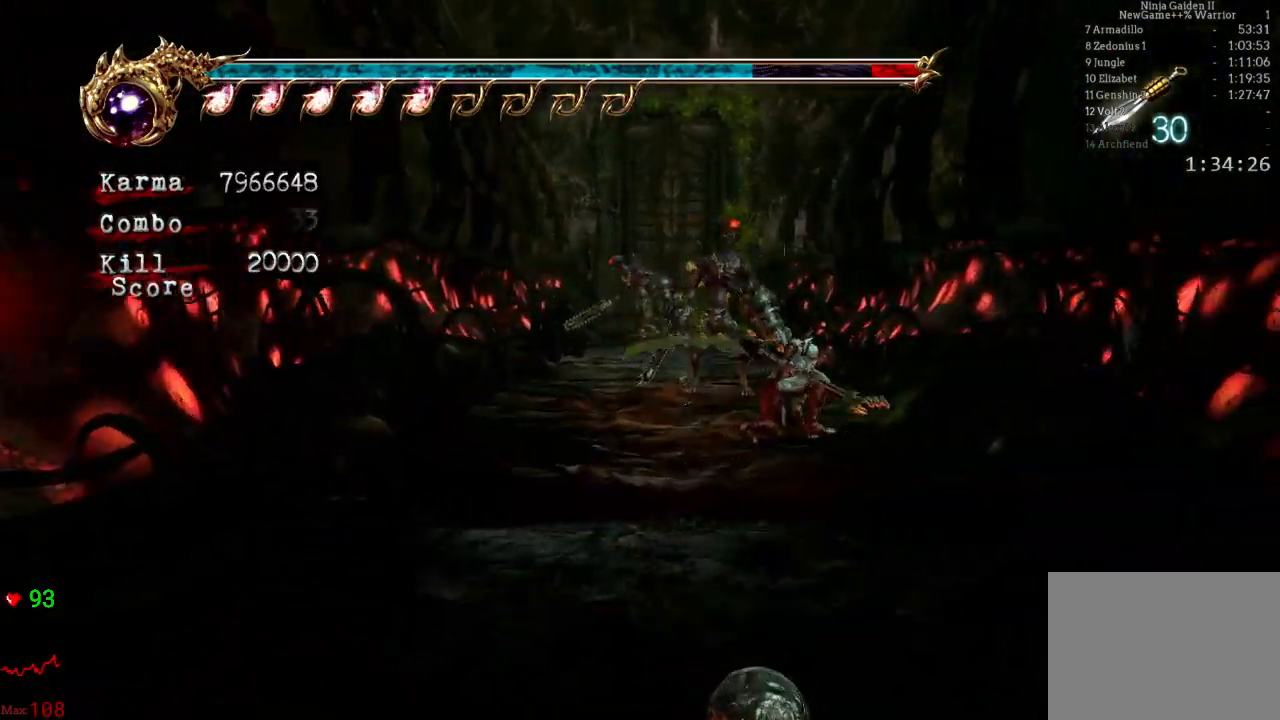
{"buttons": [], "left_stick": "center", "right_stick": "center"}
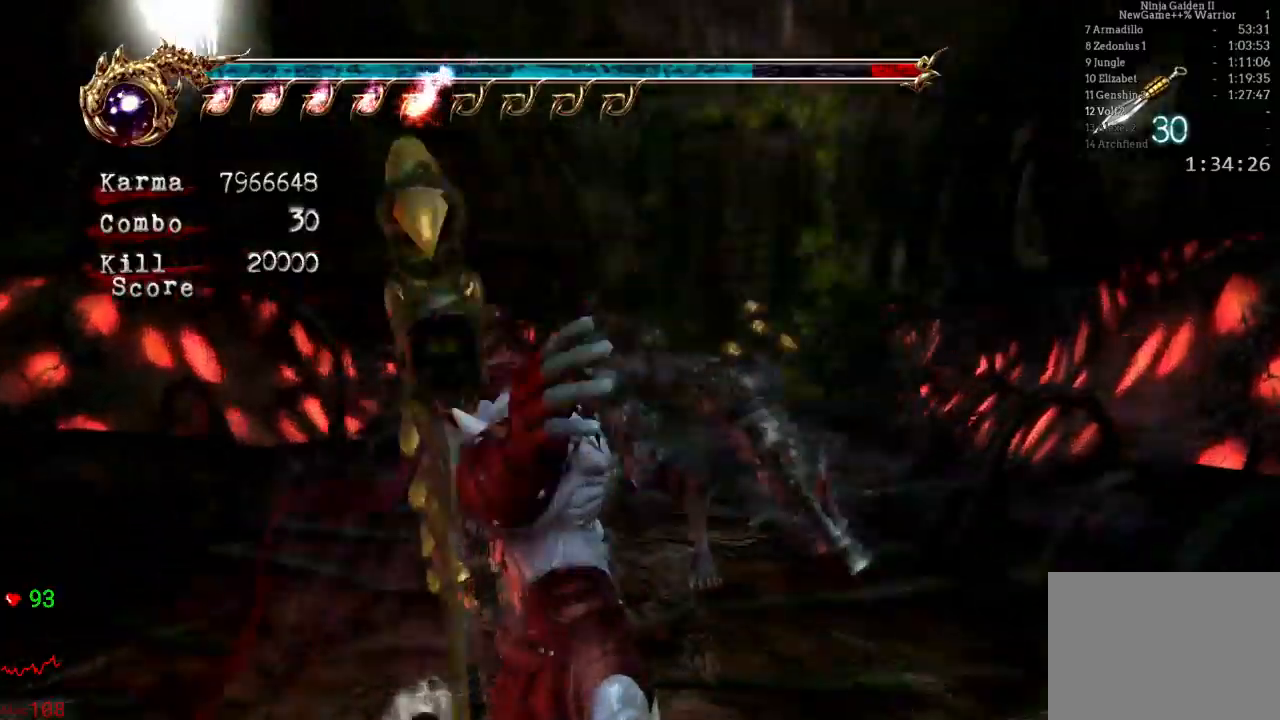
{"buttons": [], "left_stick": "left", "right_stick": "center", "events": [[233, "left_stick", "right"], [333, "left_stick", "center"], [450, "left_stick", "left"]]}
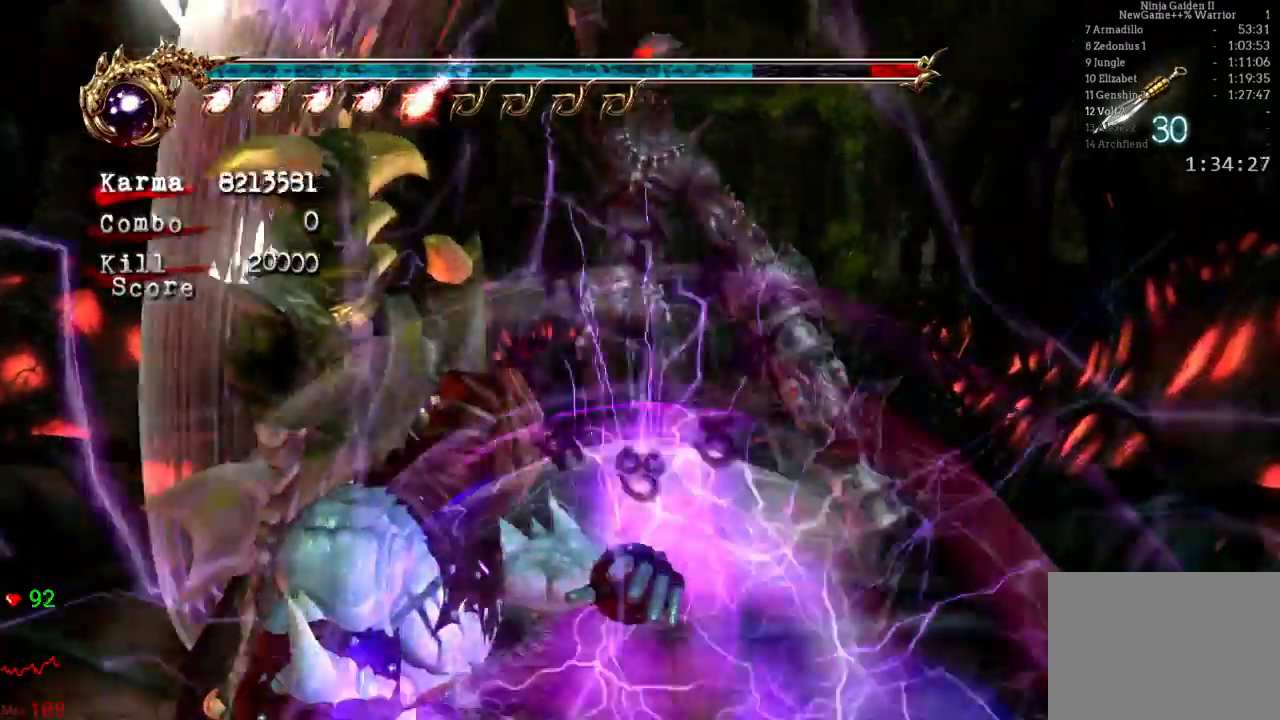
{"buttons": [], "left_stick": "center", "right_stick": "center", "events": [[67, "left_stick", "center"], [350, "left_stick", "right"], [483, "left_stick", "center"]]}
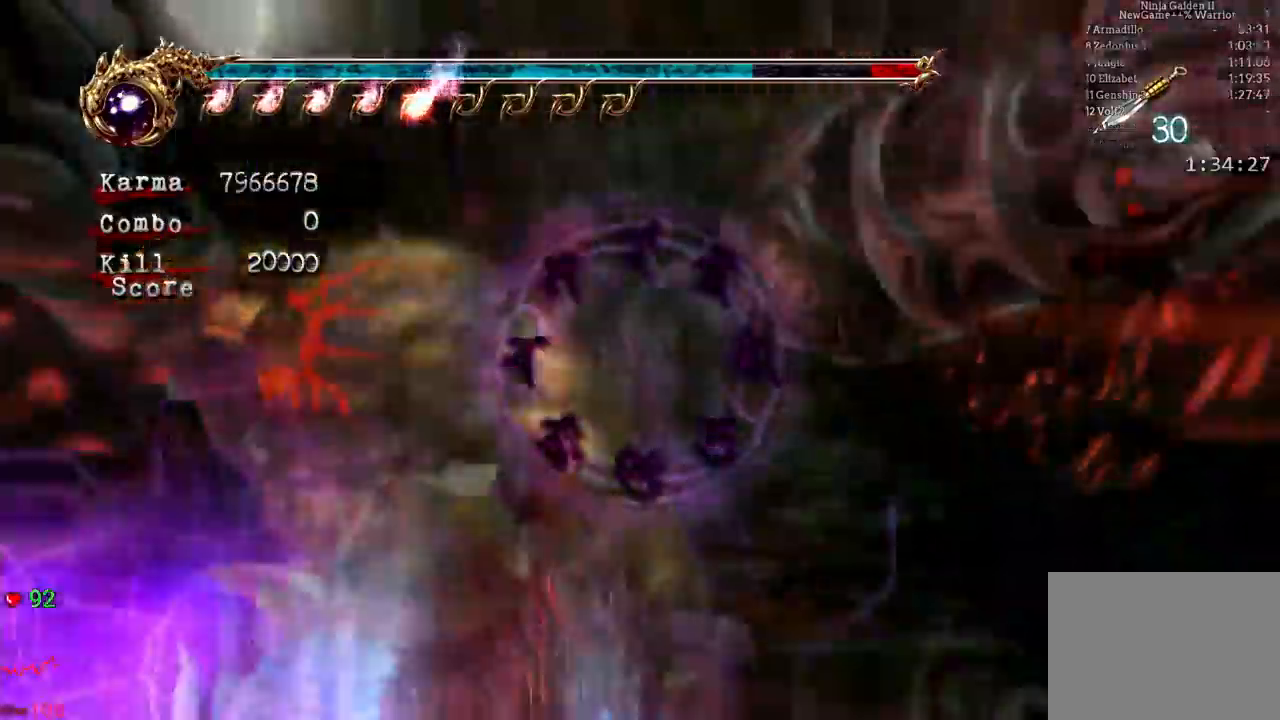
{"buttons": [], "left_stick": "center", "right_stick": "center", "events": []}
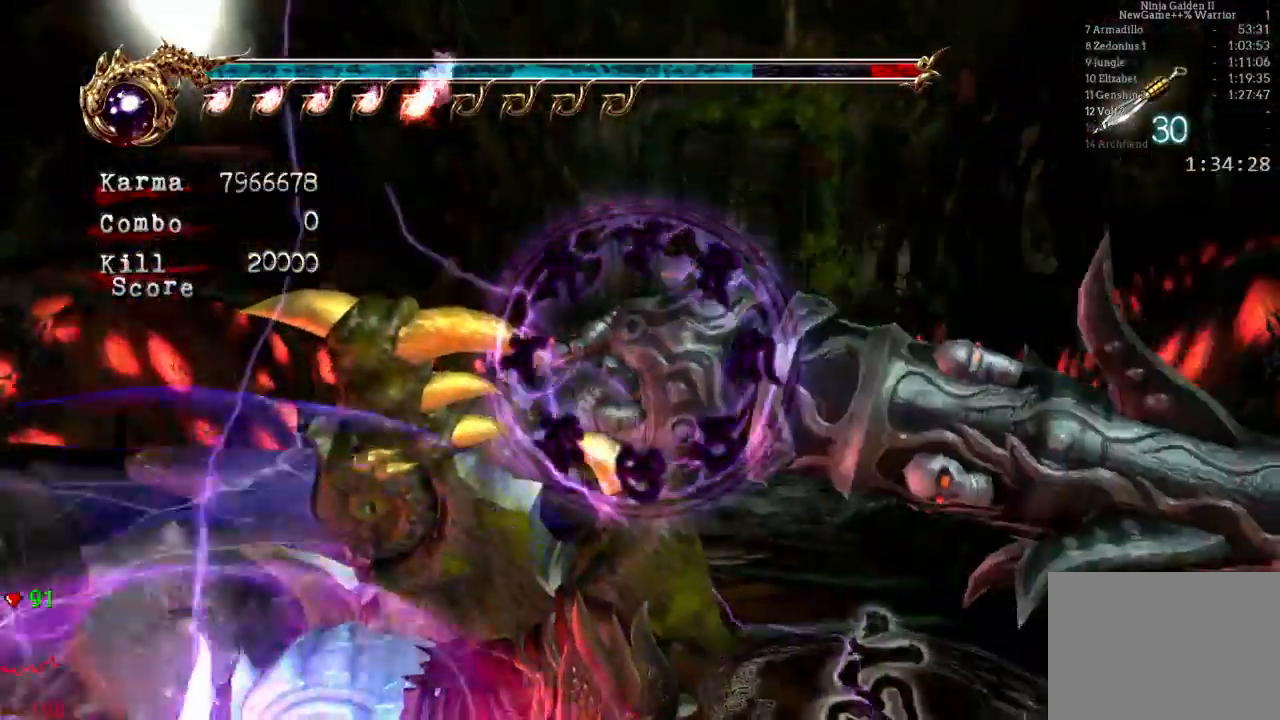
{"buttons": [], "left_stick": "center", "right_stick": "center", "events": []}
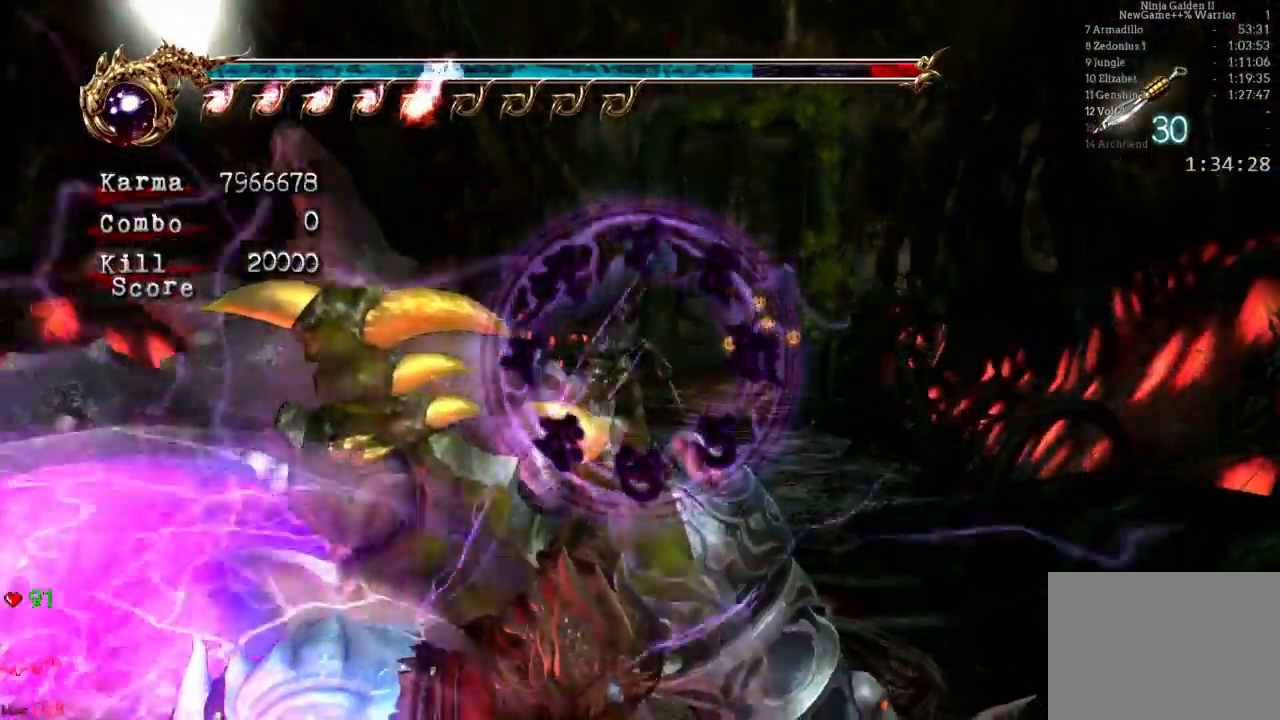
{"buttons": [], "left_stick": "center", "right_stick": "center", "events": []}
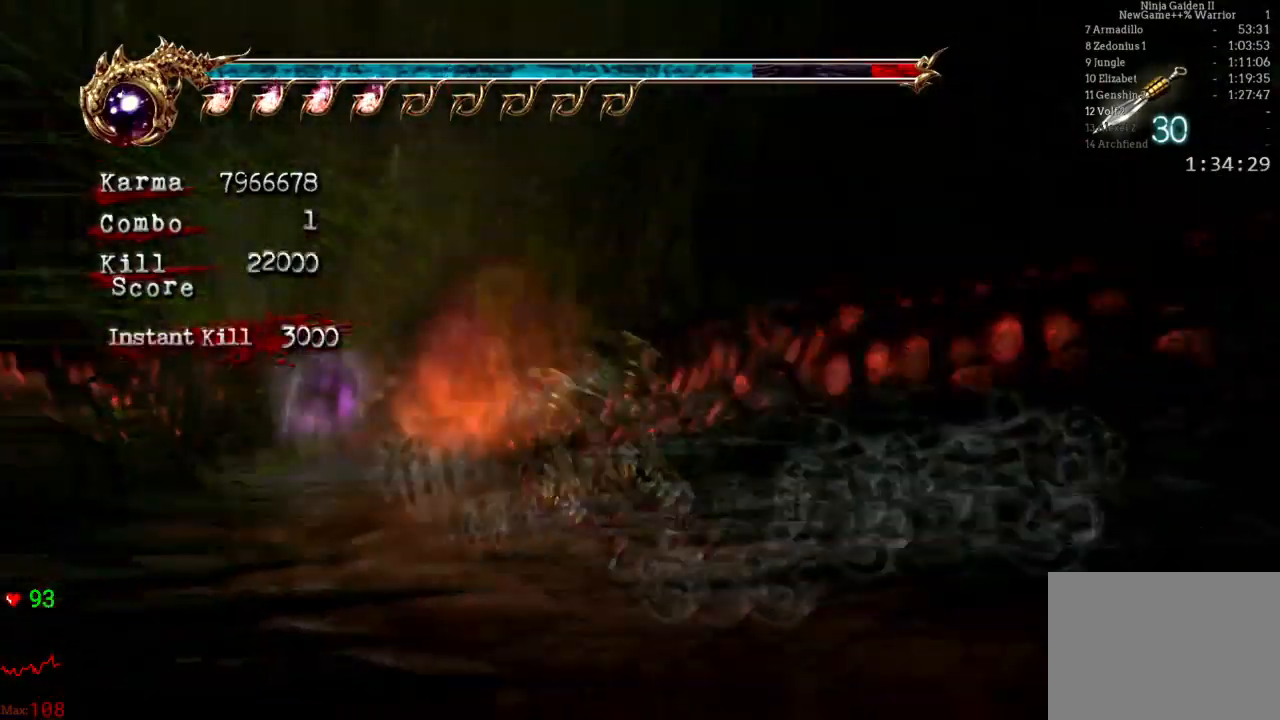
{"buttons": ["A", "L2"], "left_stick": "up", "right_stick": "center", "events": [[167, "left_stick", "up"], [300, "L2", "down"], [483, "A", "down"]]}
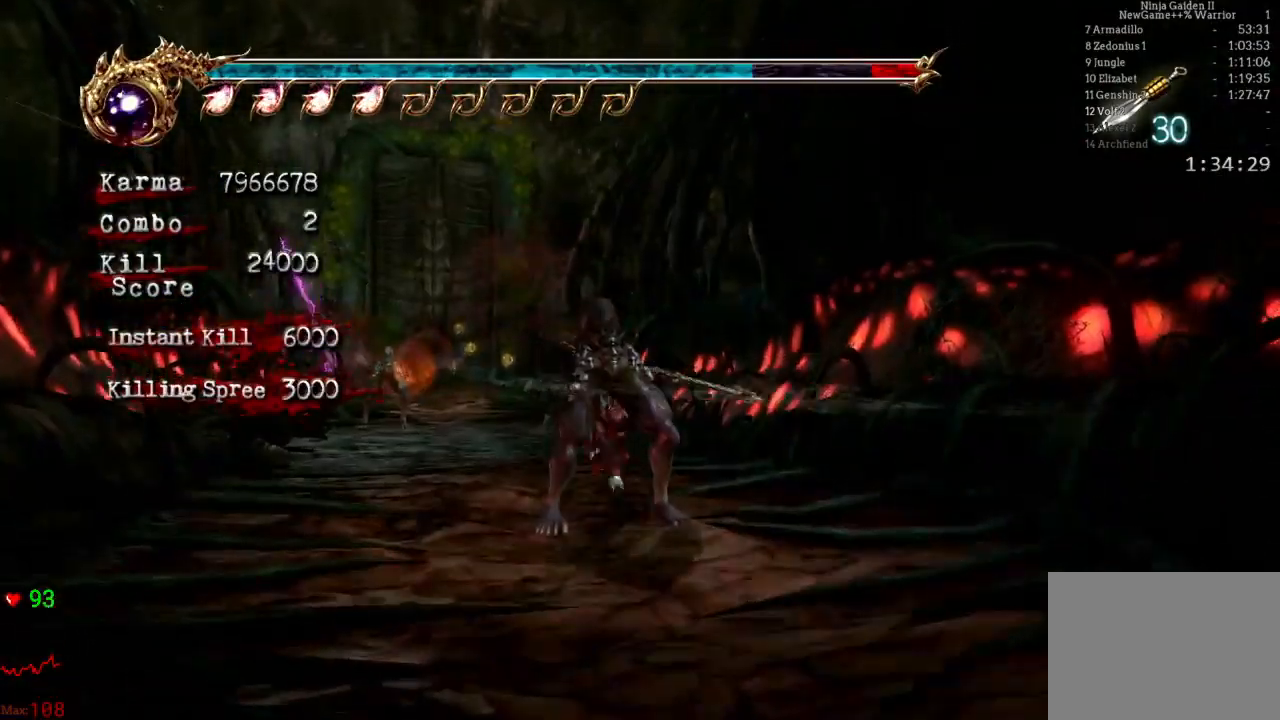
{"buttons": [], "left_stick": "up", "right_stick": "center", "events": [[133, "A", "up"], [200, "L2", "up"], [300, "right_stick", "down-right"], [433, "right_stick", "center"]]}
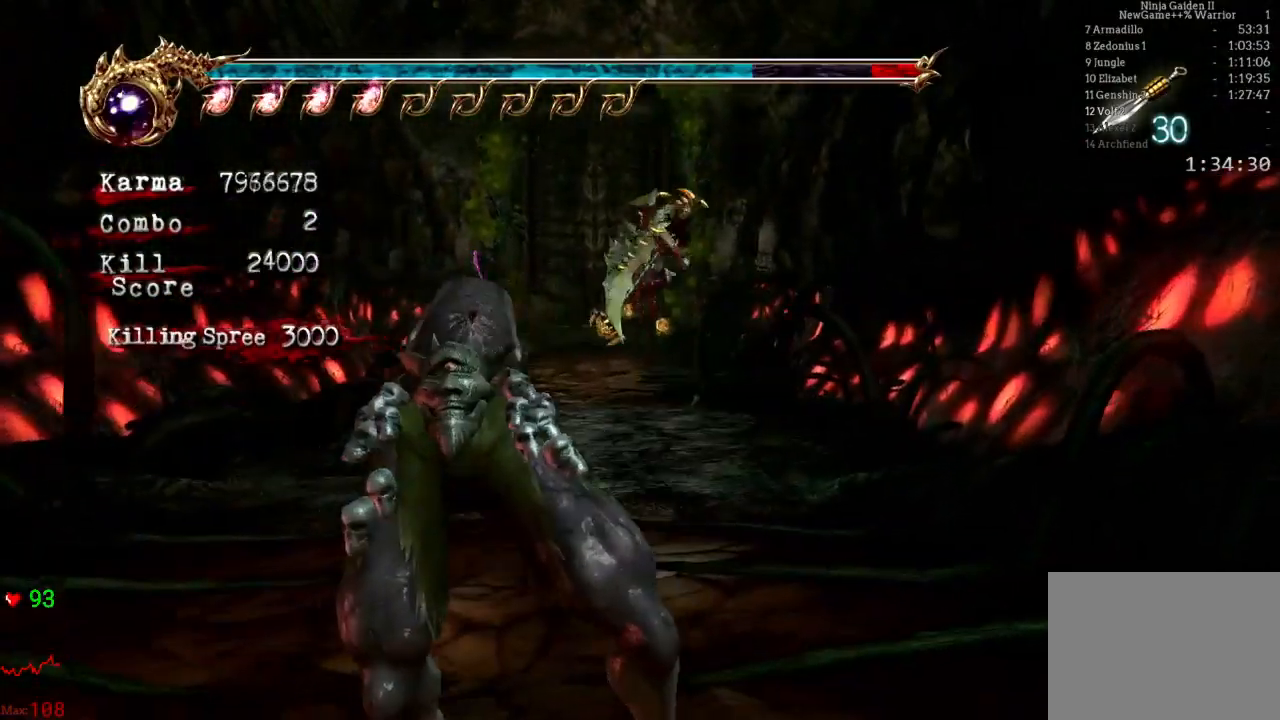
{"buttons": [], "left_stick": "up", "right_stick": "center", "events": [[83, "L2", "down"], [250, "A", "down"], [367, "A", "up"], [433, "L2", "up"]]}
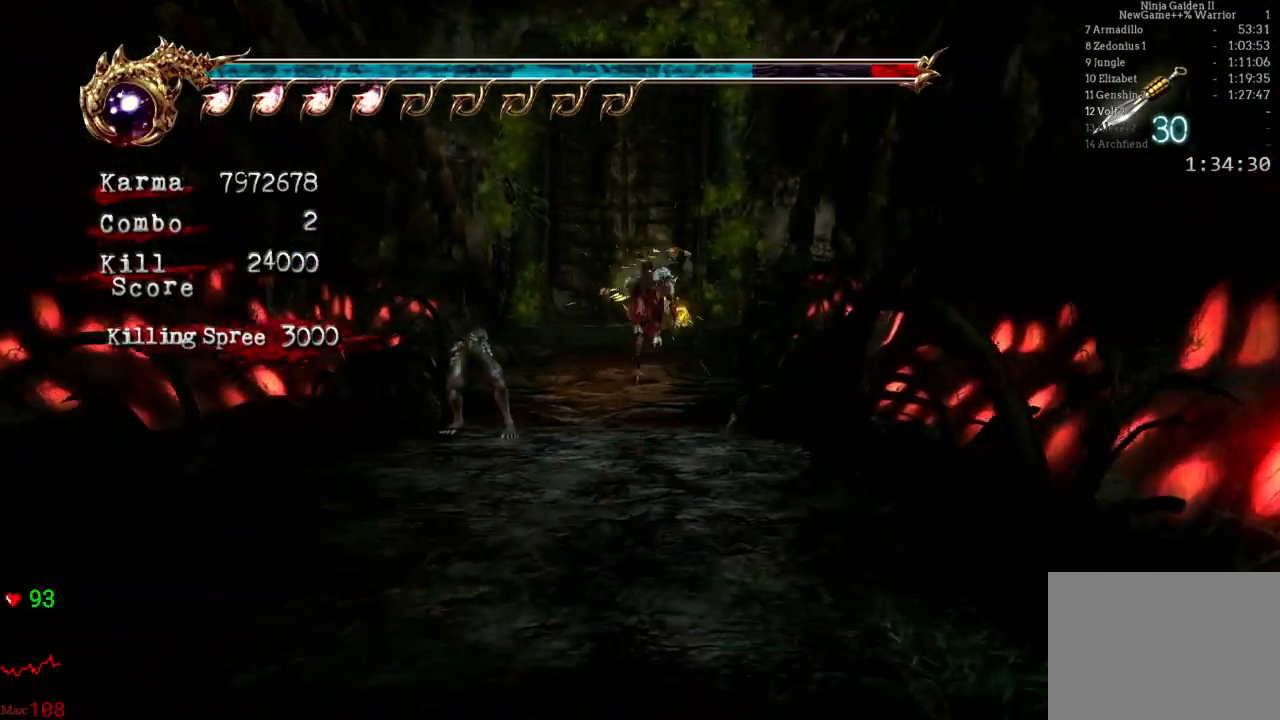
{"buttons": ["L2"], "left_stick": "up", "right_stick": "center", "events": [[167, "right_stick", "down-right"], [267, "right_stick", "center"], [400, "L2", "down"]]}
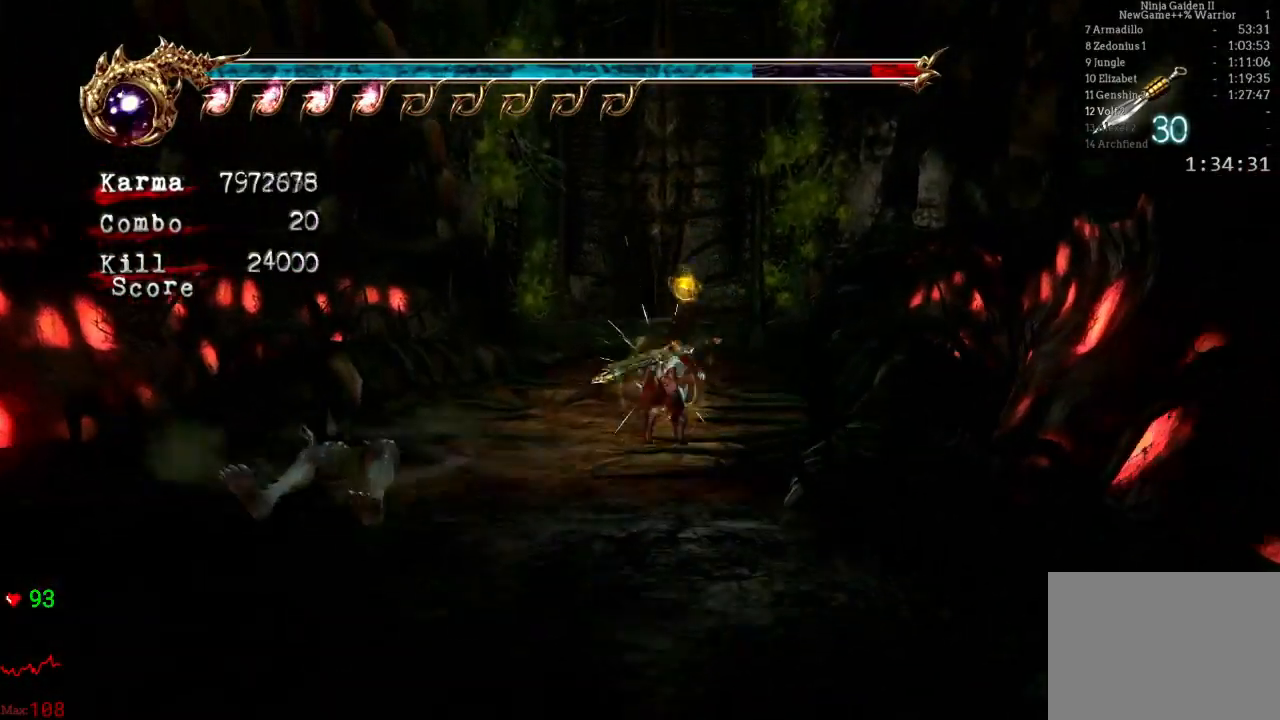
{"buttons": [], "left_stick": "up", "right_stick": "center", "events": [[67, "A", "down"], [167, "A", "up"], [200, "L2", "up"]]}